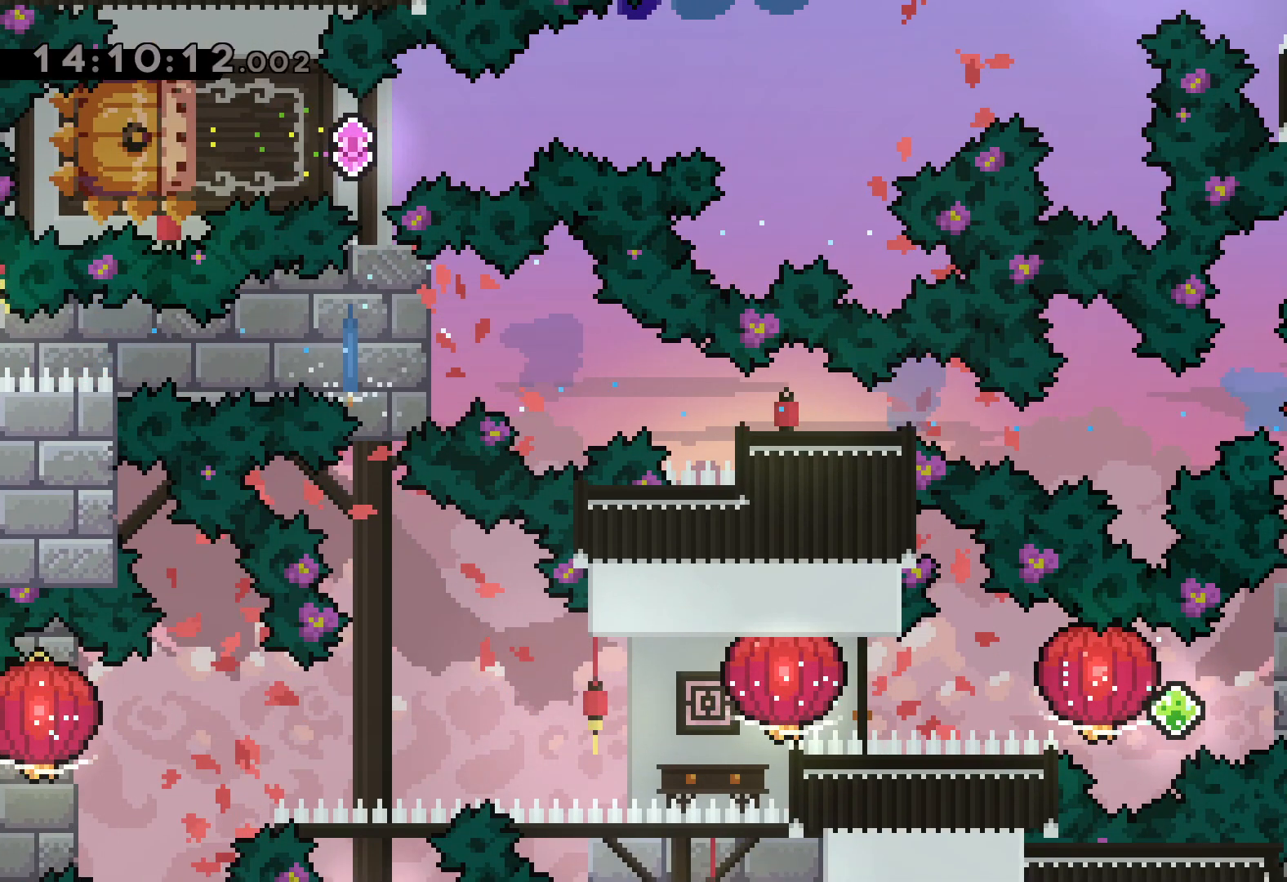
Gameplay with keyboard; each line is a JSON object with the keys held at the frame after it. "events" lists presses ("down") and releases ("up") of "dash", "down", "grab", "jump", "left", "right" and "up" between this image and that frame as [ms after this image, input, new state], when the widget could be followed in between. No other keys are recorded. Mouse input is not recorded. Key names are as the overlay labels them; some are game actions (e.g. jump) rather than physical keys.
{"keys": ["dash", "right"], "events": [[367, "right", "down"], [383, "dash", "down"]]}
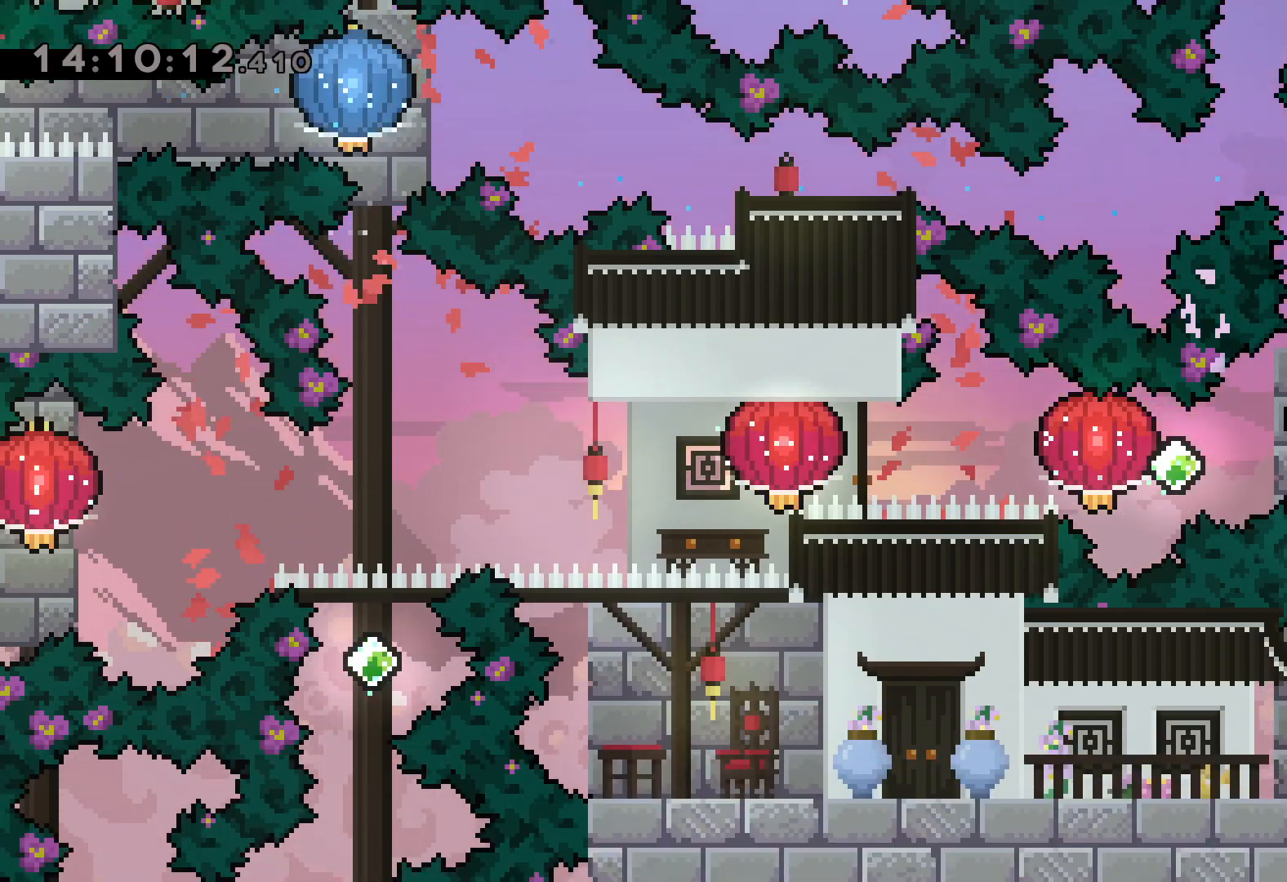
{"keys": ["dash", "grab", "left"], "events": [[50, "dash", "up"], [50, "jump", "down"], [50, "left", "down"], [100, "dash", "down"], [117, "right", "up"], [133, "jump", "up"], [183, "grab", "down"], [233, "dash", "up"], [467, "dash", "down"]]}
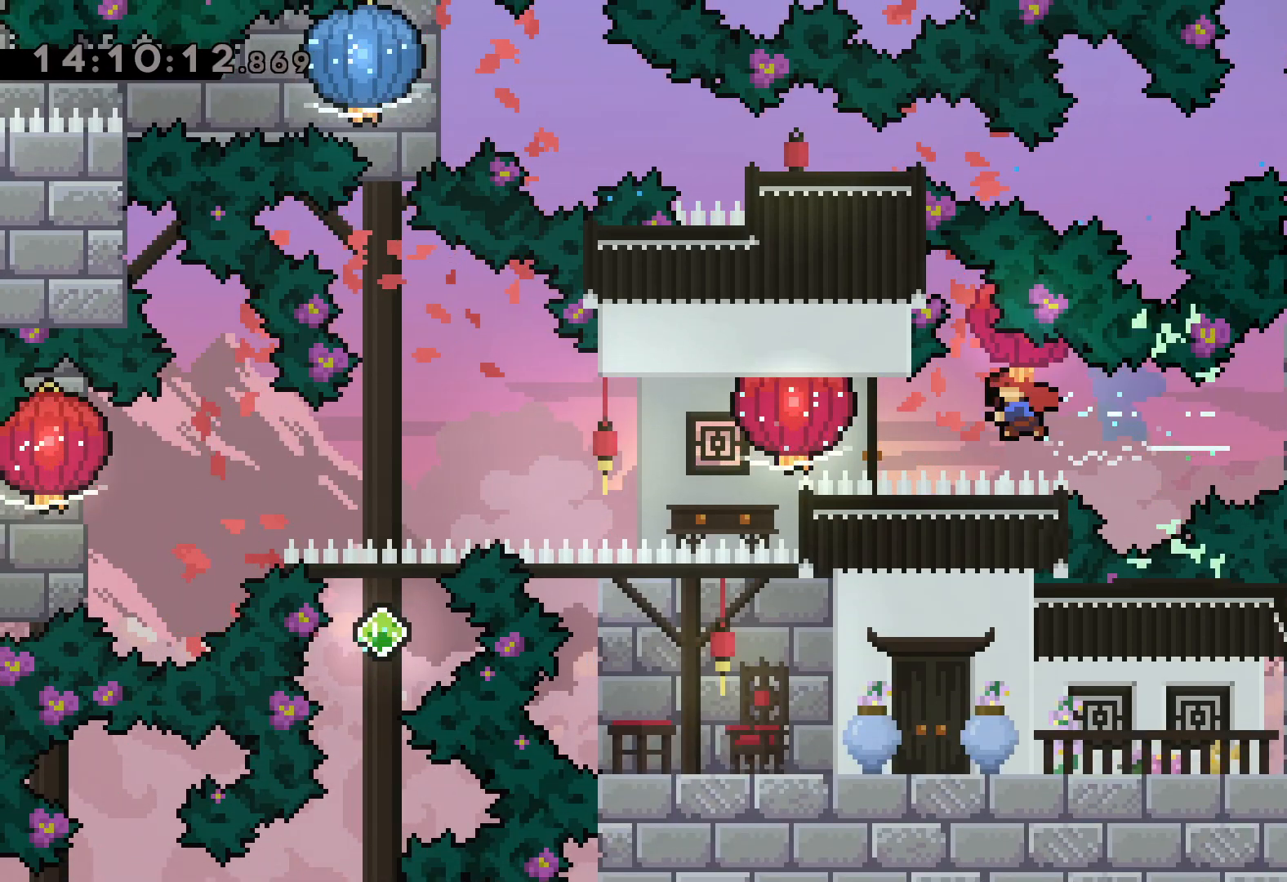
{"keys": ["down", "grab", "left"], "events": [[150, "dash", "up"], [350, "down", "down"]]}
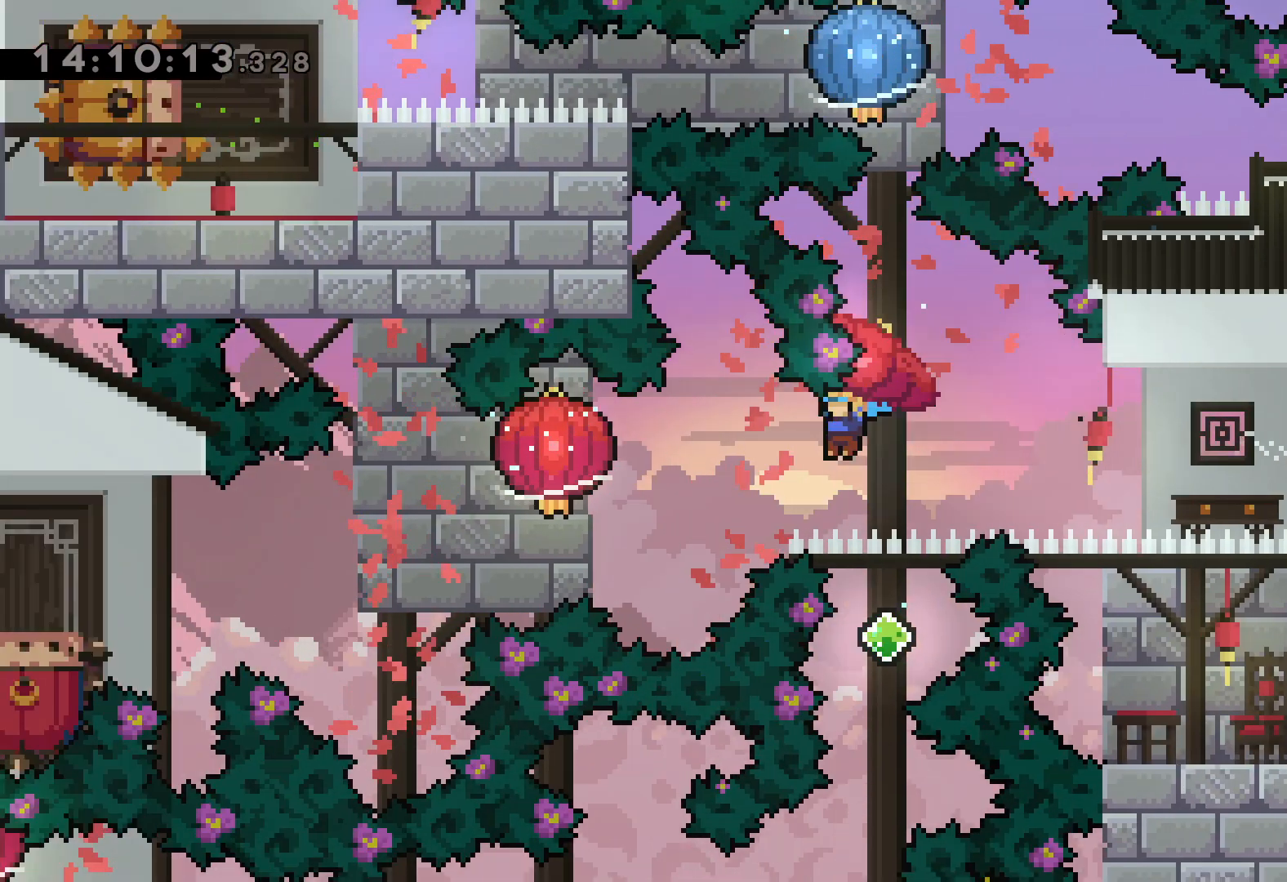
{"keys": ["down", "grab", "left"], "events": []}
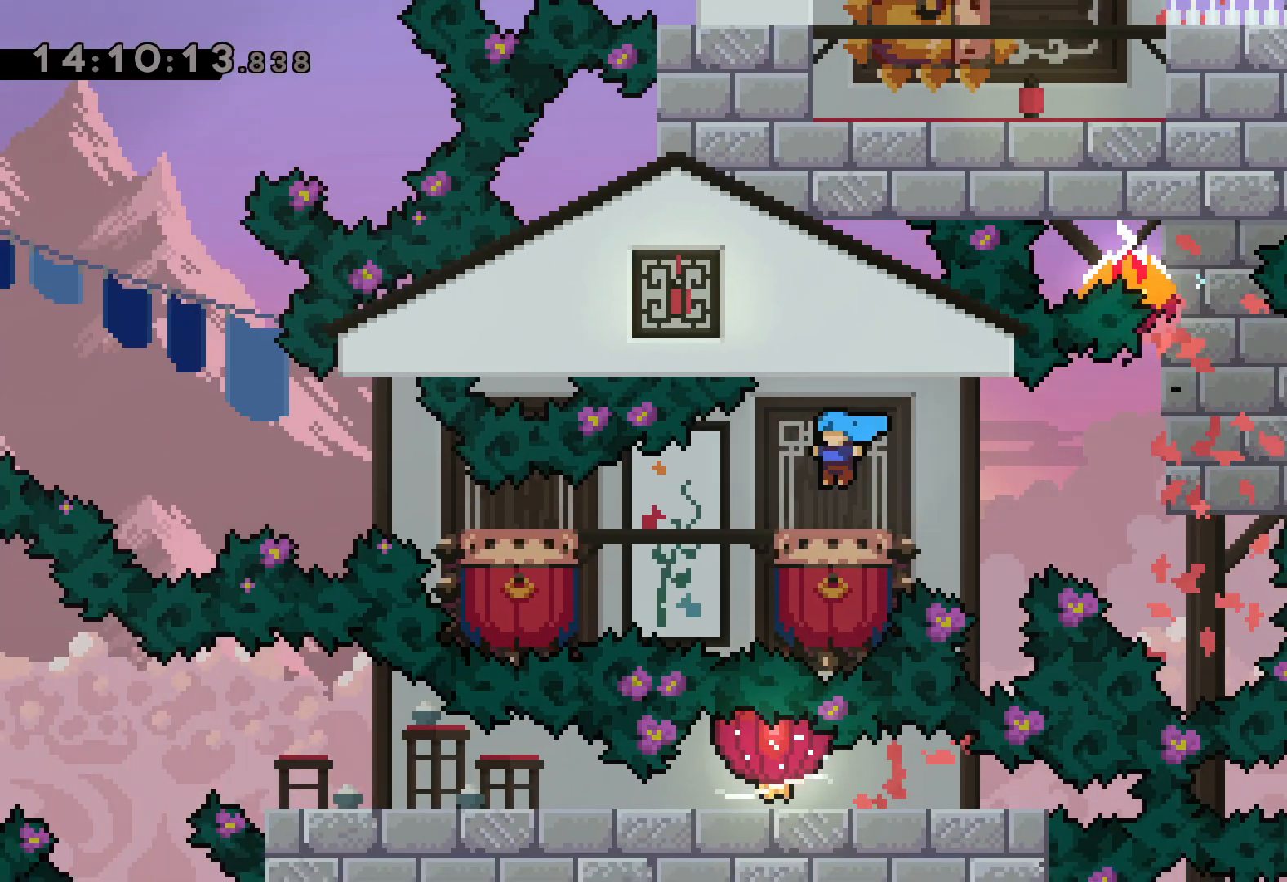
{"keys": ["grab", "jump", "left"], "events": [[83, "jump", "down"], [317, "down", "up"]]}
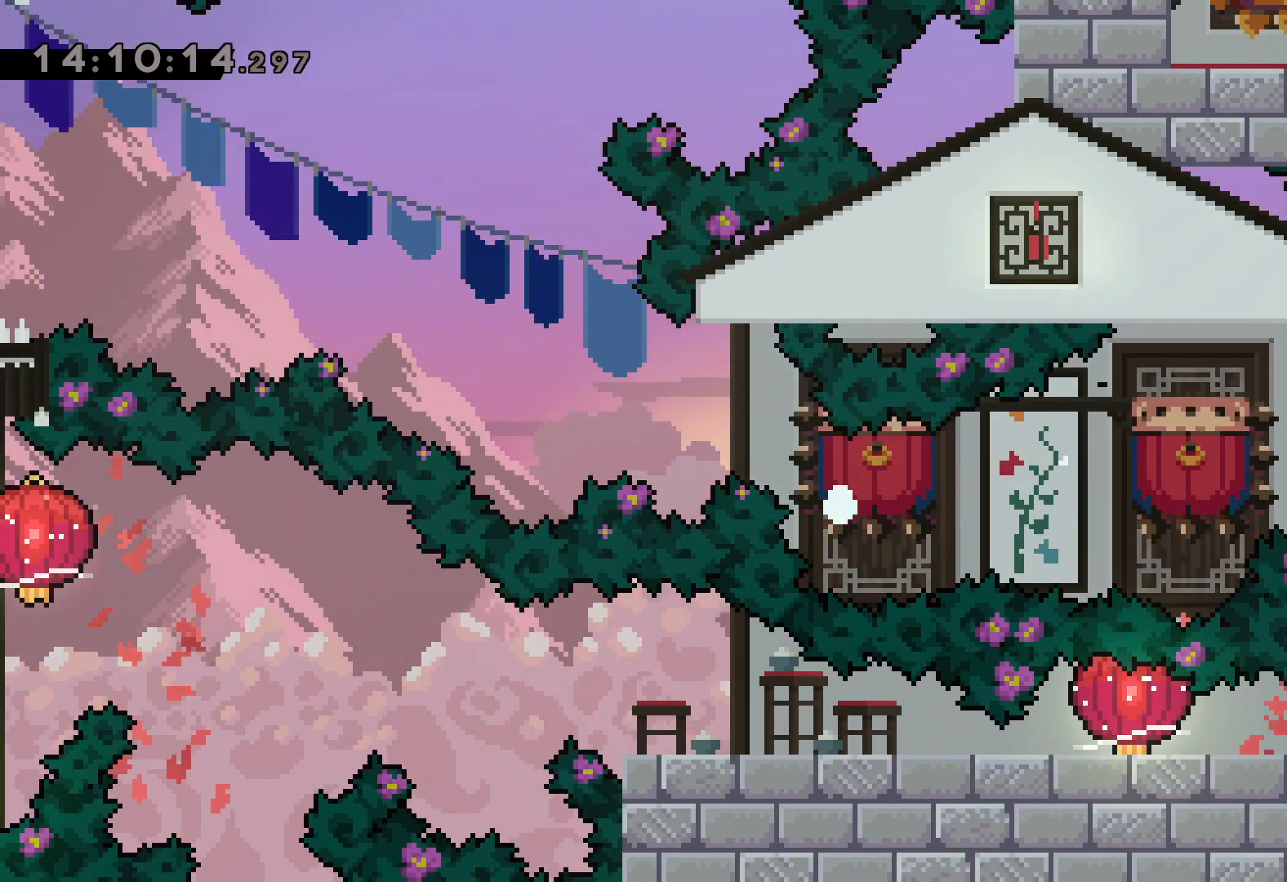
{"keys": [], "events": [[50, "grab", "up"], [50, "jump", "up"], [50, "left", "up"]]}
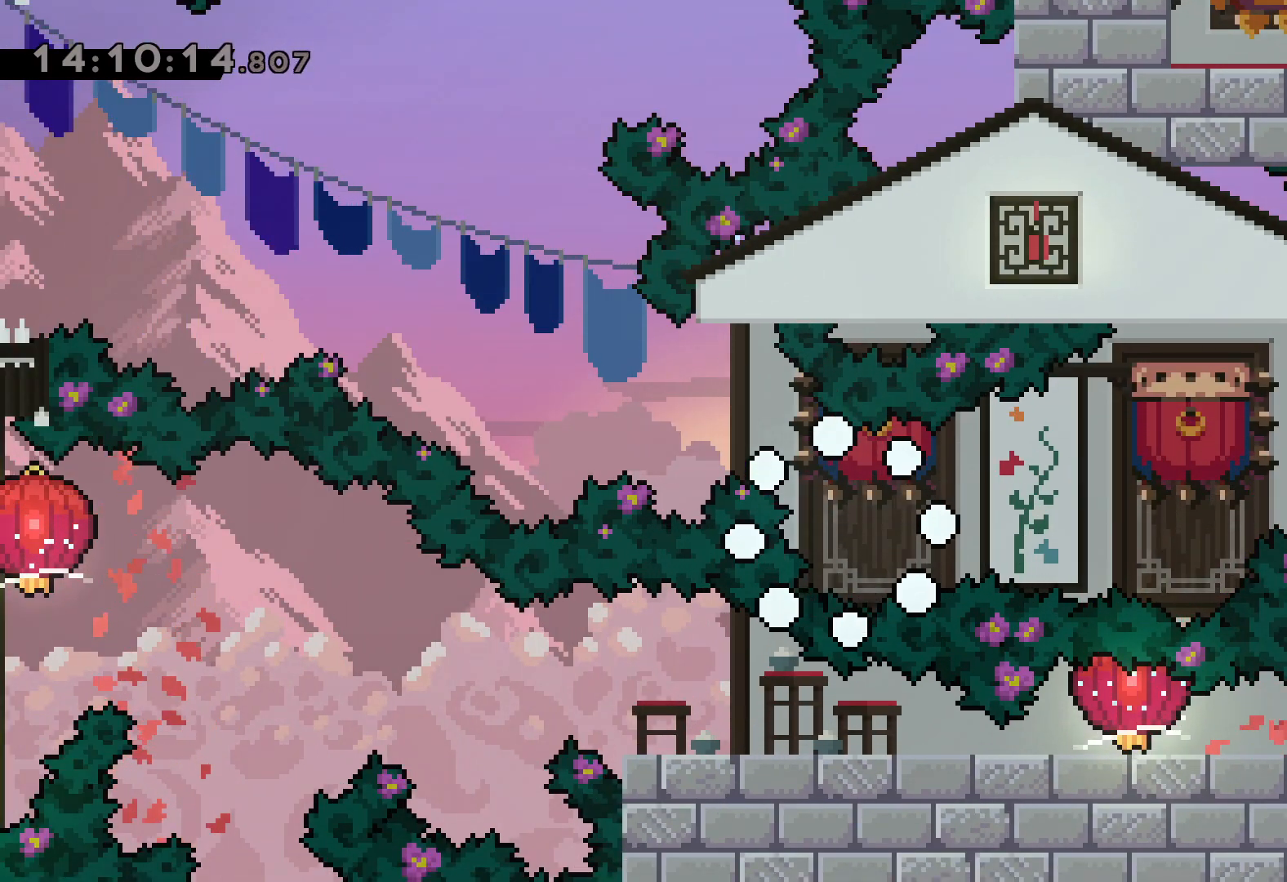
{"keys": [], "events": []}
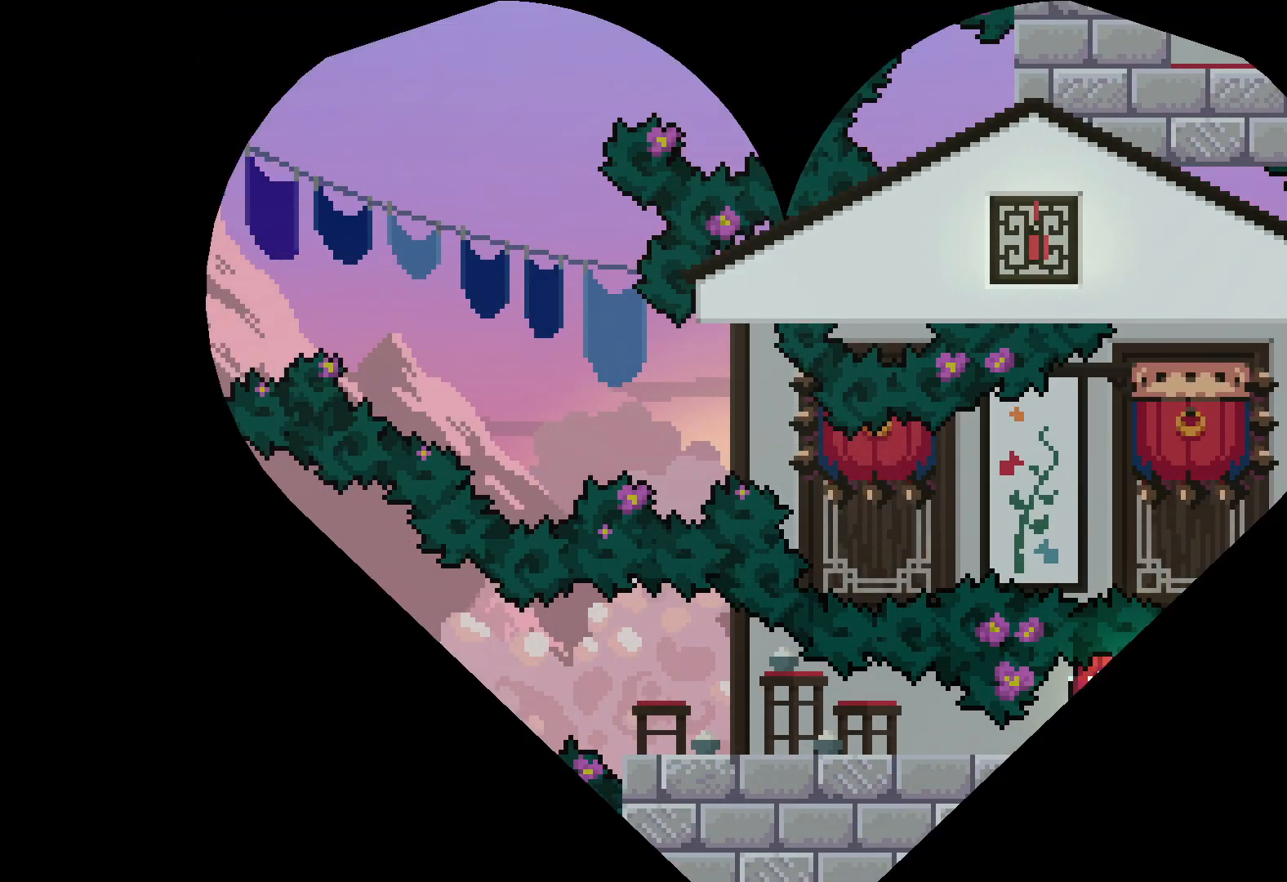
{"keys": [], "events": []}
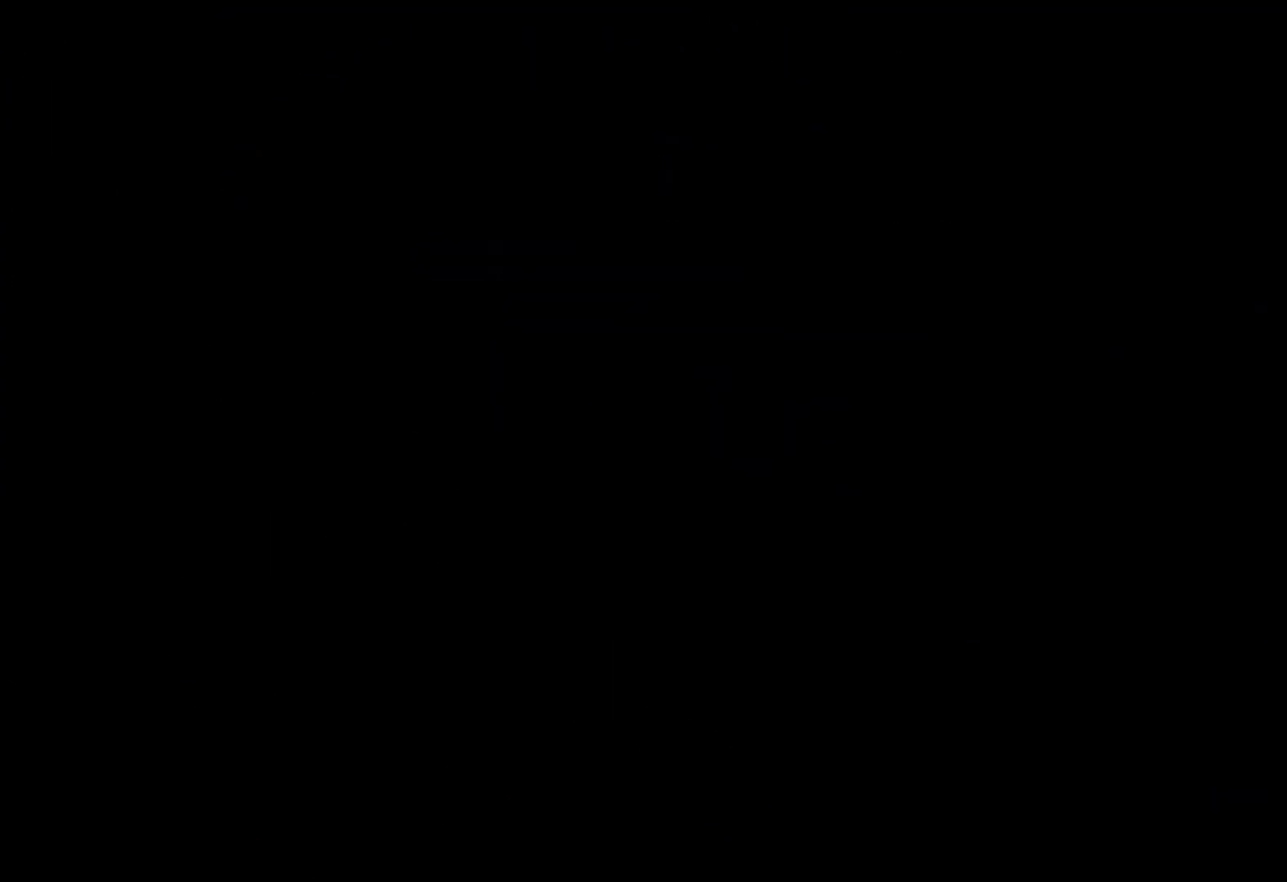
{"keys": ["dash", "down", "left"], "events": [[433, "down", "down"], [450, "dash", "down"], [450, "left", "down"]]}
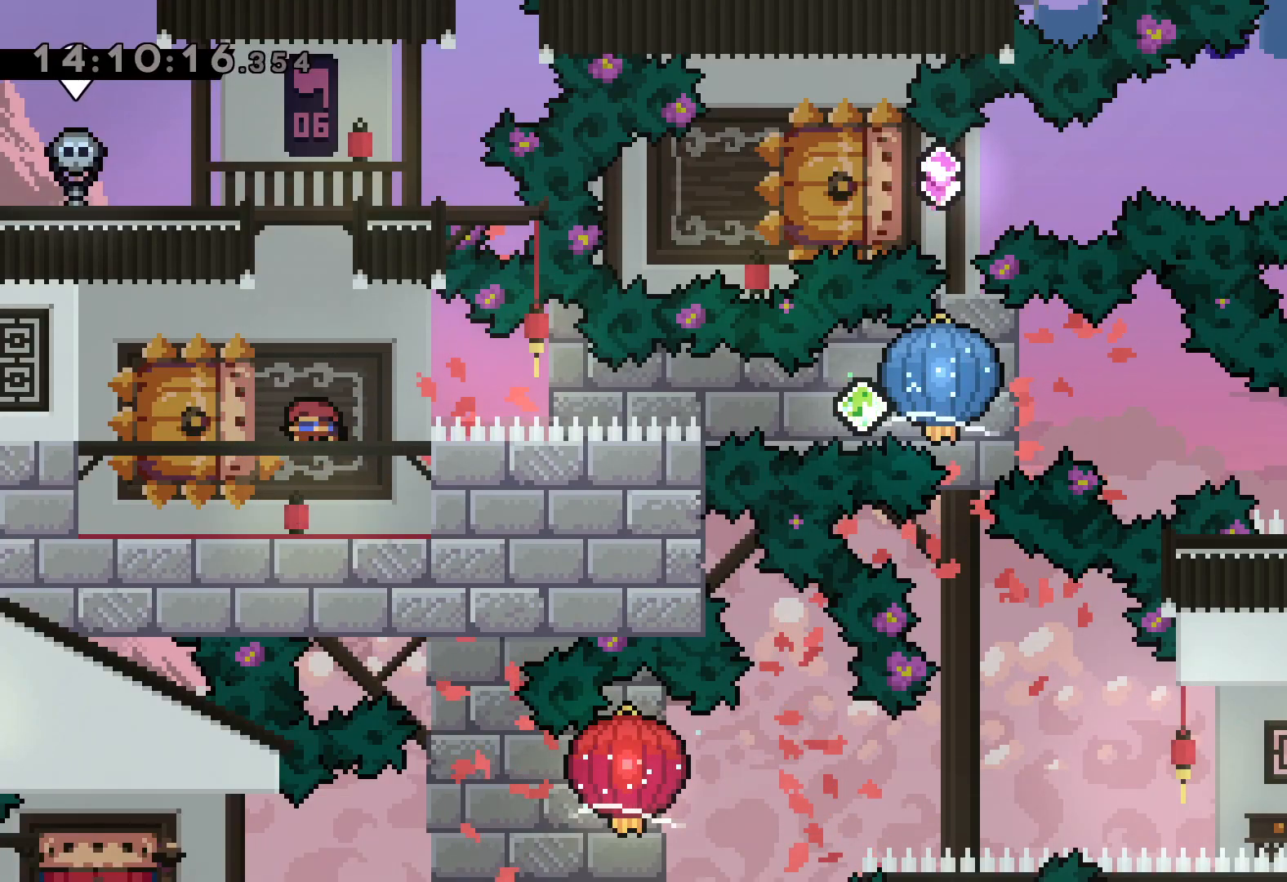
{"keys": ["grab", "right"], "events": [[117, "right", "down"], [167, "dash", "up"], [167, "jump", "down"], [200, "down", "up"], [200, "left", "up"], [217, "dash", "down"], [283, "grab", "down"], [300, "jump", "up"], [367, "dash", "up"]]}
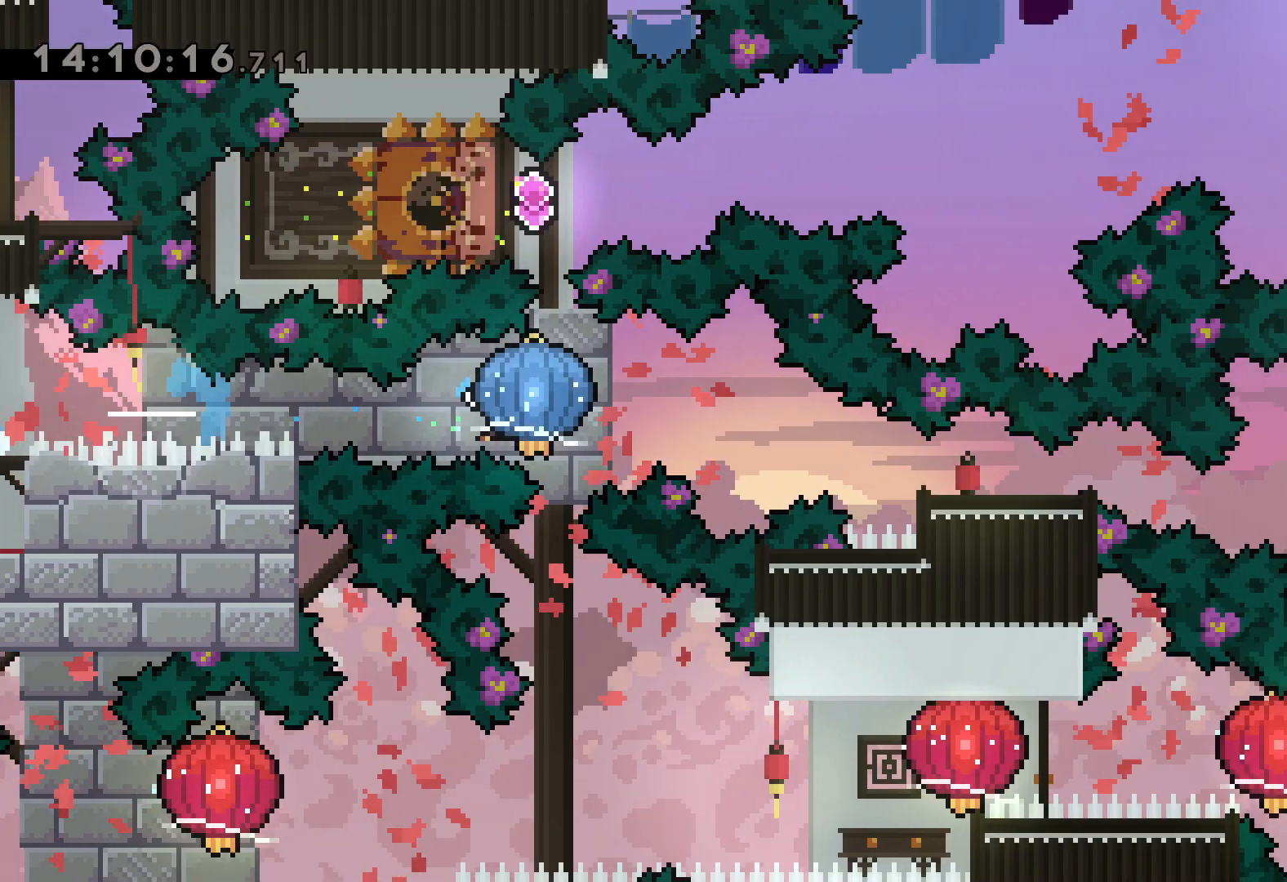
{"keys": [], "events": [[150, "down", "down"], [183, "dash", "down"], [200, "grab", "up"], [400, "dash", "up"], [417, "down", "up"], [483, "right", "up"]]}
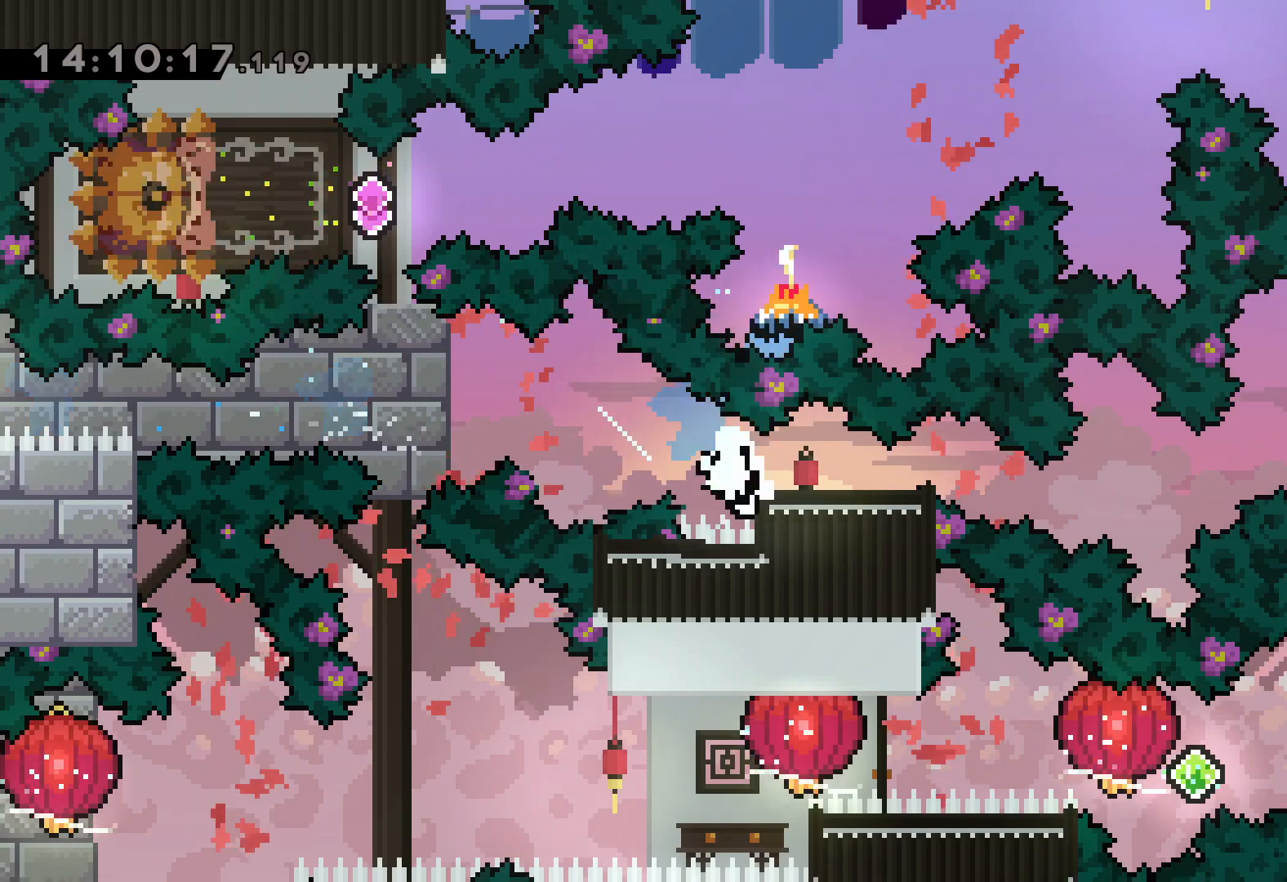
{"keys": [], "events": []}
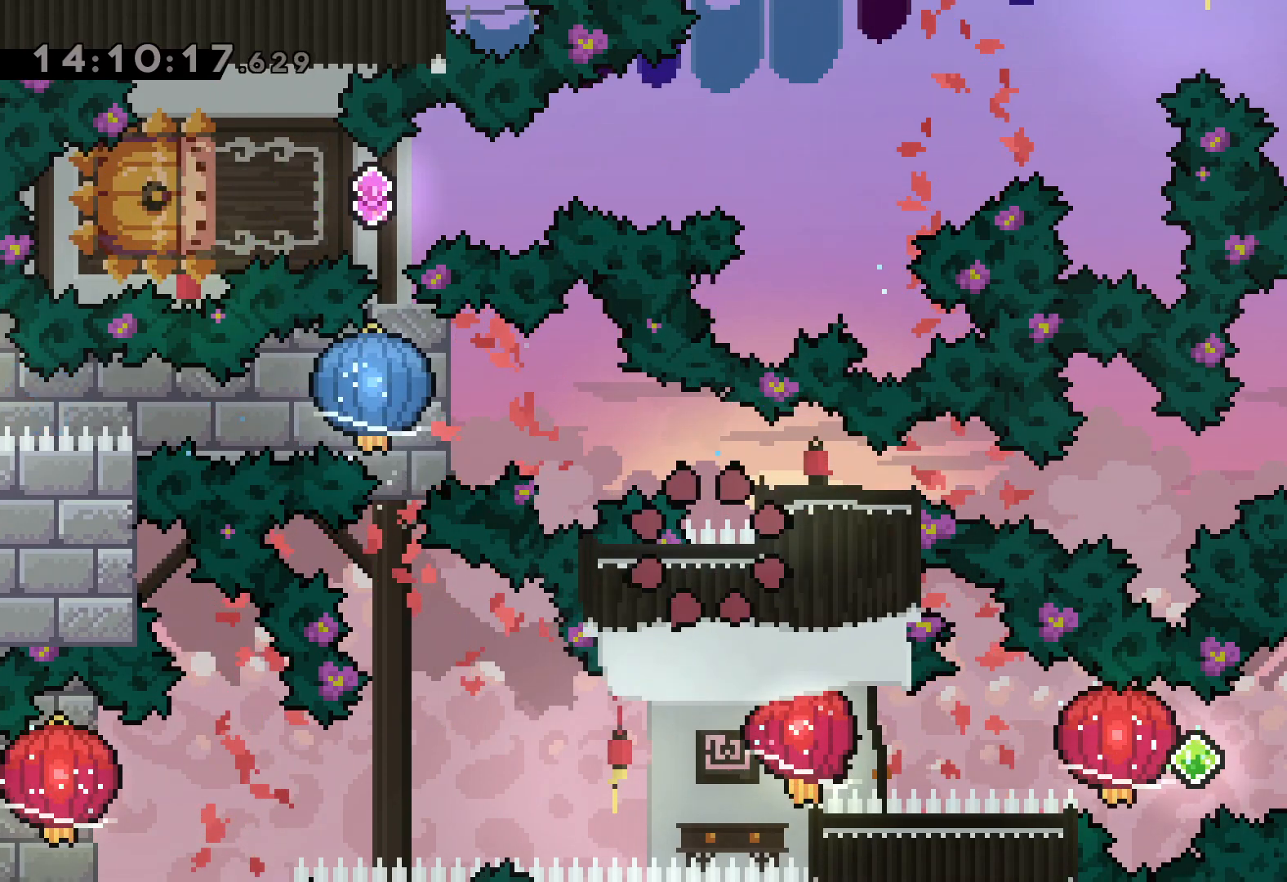
{"keys": [], "events": [[200, "jump", "down"], [467, "jump", "up"]]}
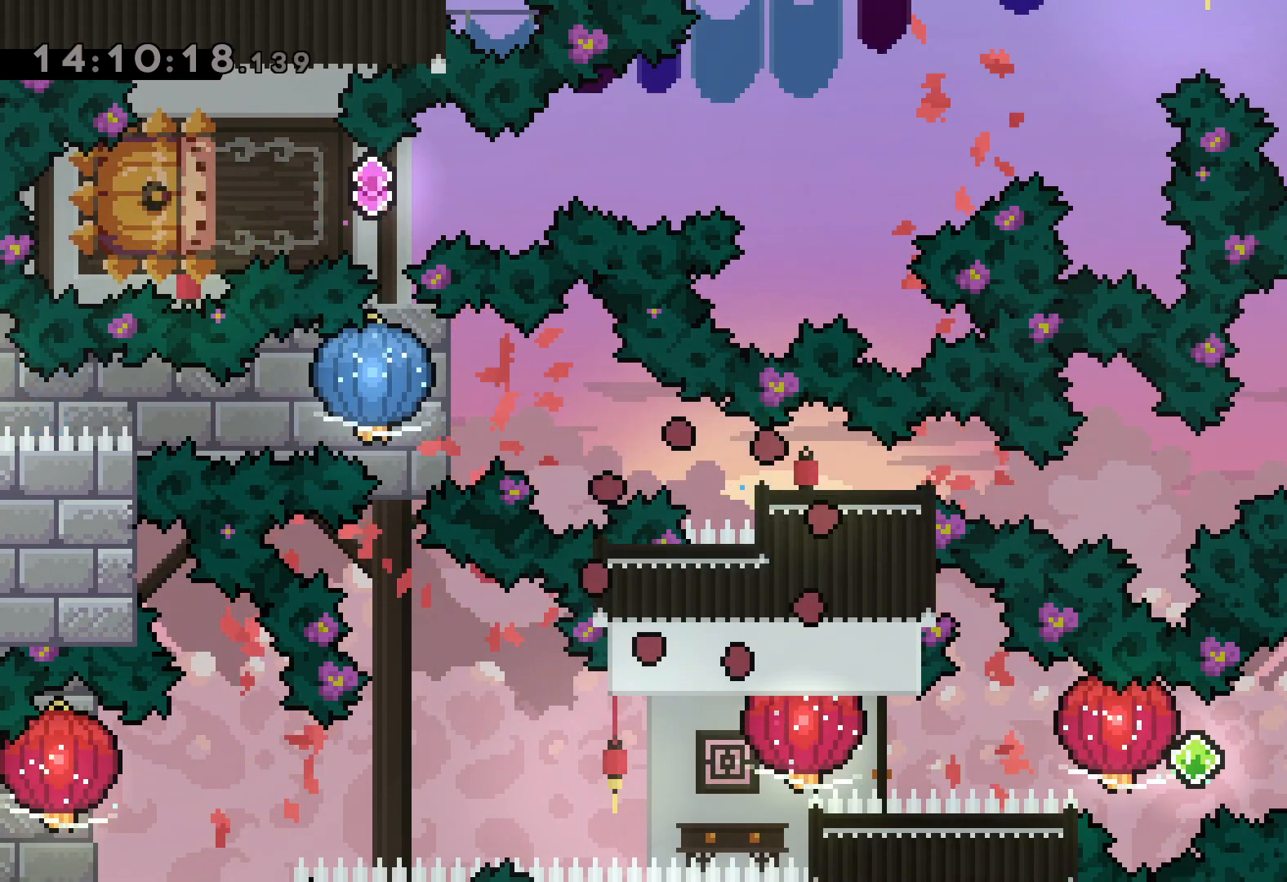
{"keys": [], "events": []}
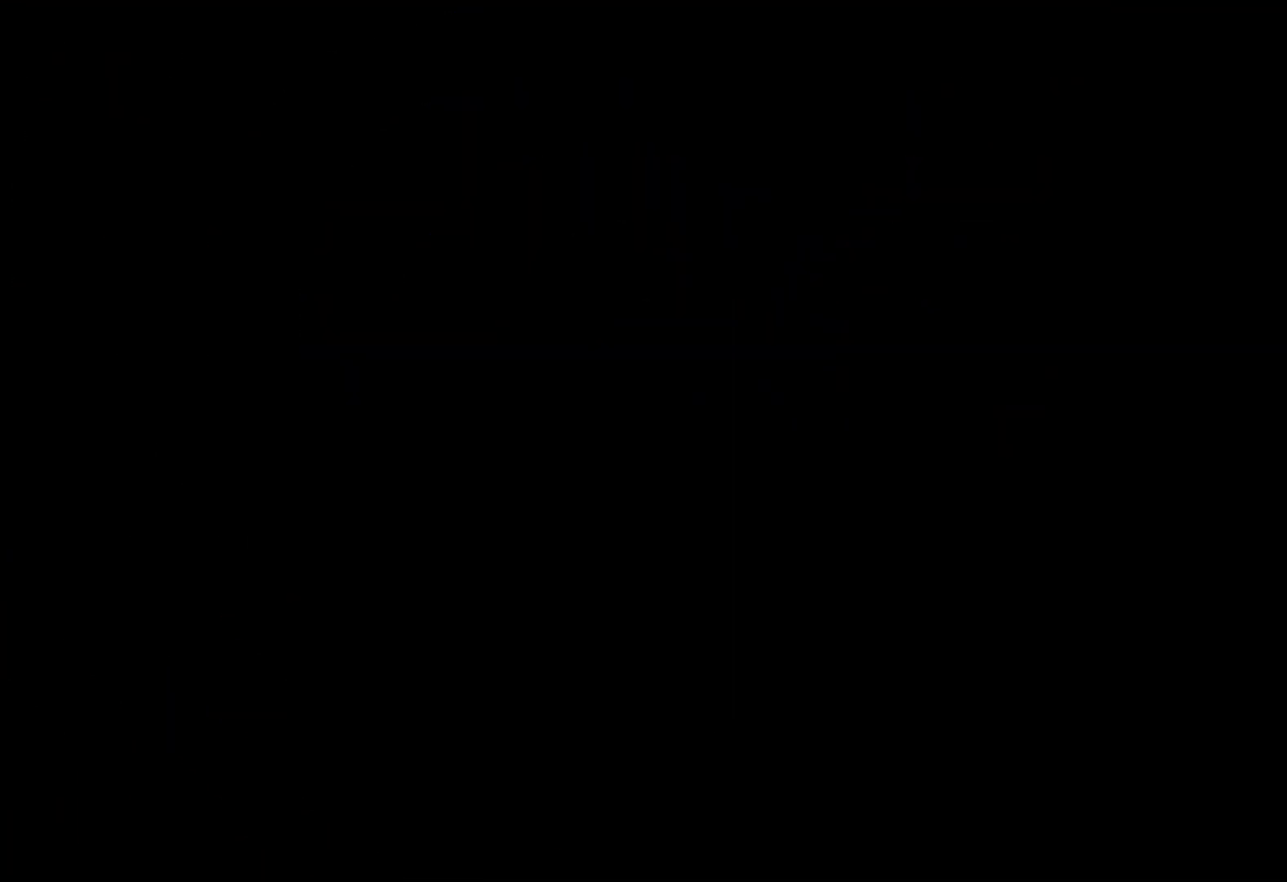
{"keys": [], "events": []}
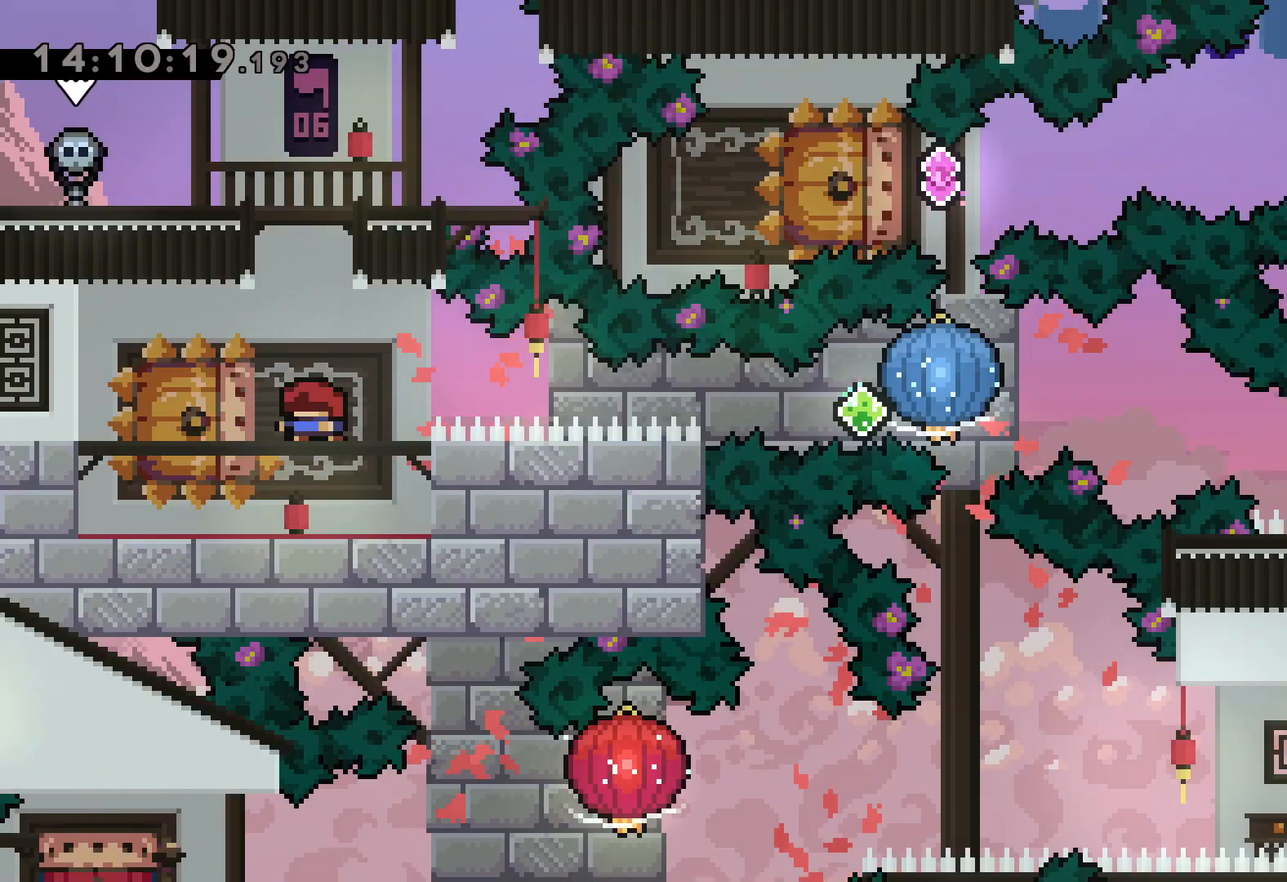
{"keys": ["grab", "right"], "events": [[67, "down", "down"], [83, "left", "down"], [100, "dash", "down"], [250, "right", "down"], [300, "dash", "up"], [300, "jump", "down"], [350, "dash", "down"], [350, "down", "up"], [367, "left", "up"], [400, "jump", "up"], [417, "grab", "down"], [500, "dash", "up"]]}
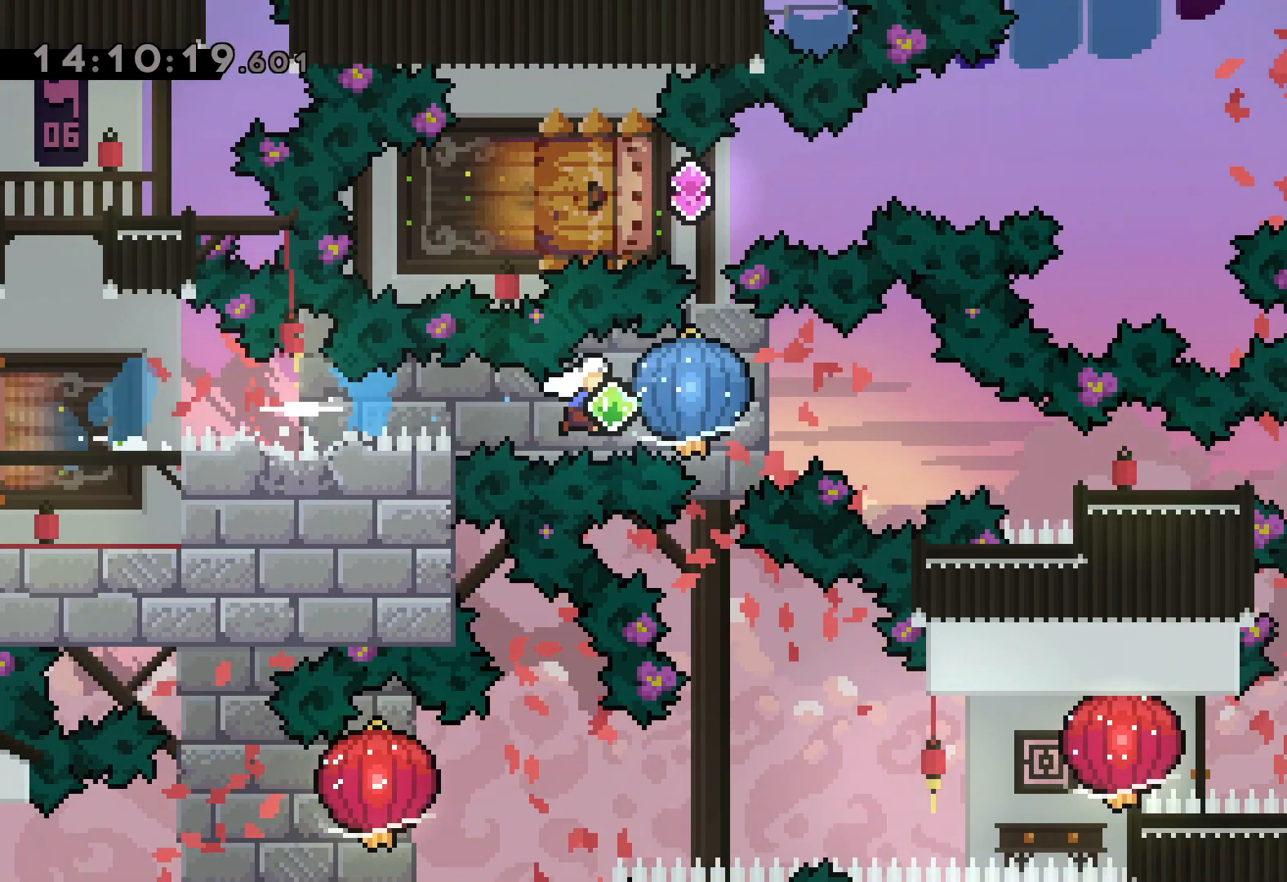
{"keys": ["down", "right"], "events": [[217, "down", "down"], [233, "dash", "down"], [250, "grab", "up"], [483, "dash", "up"]]}
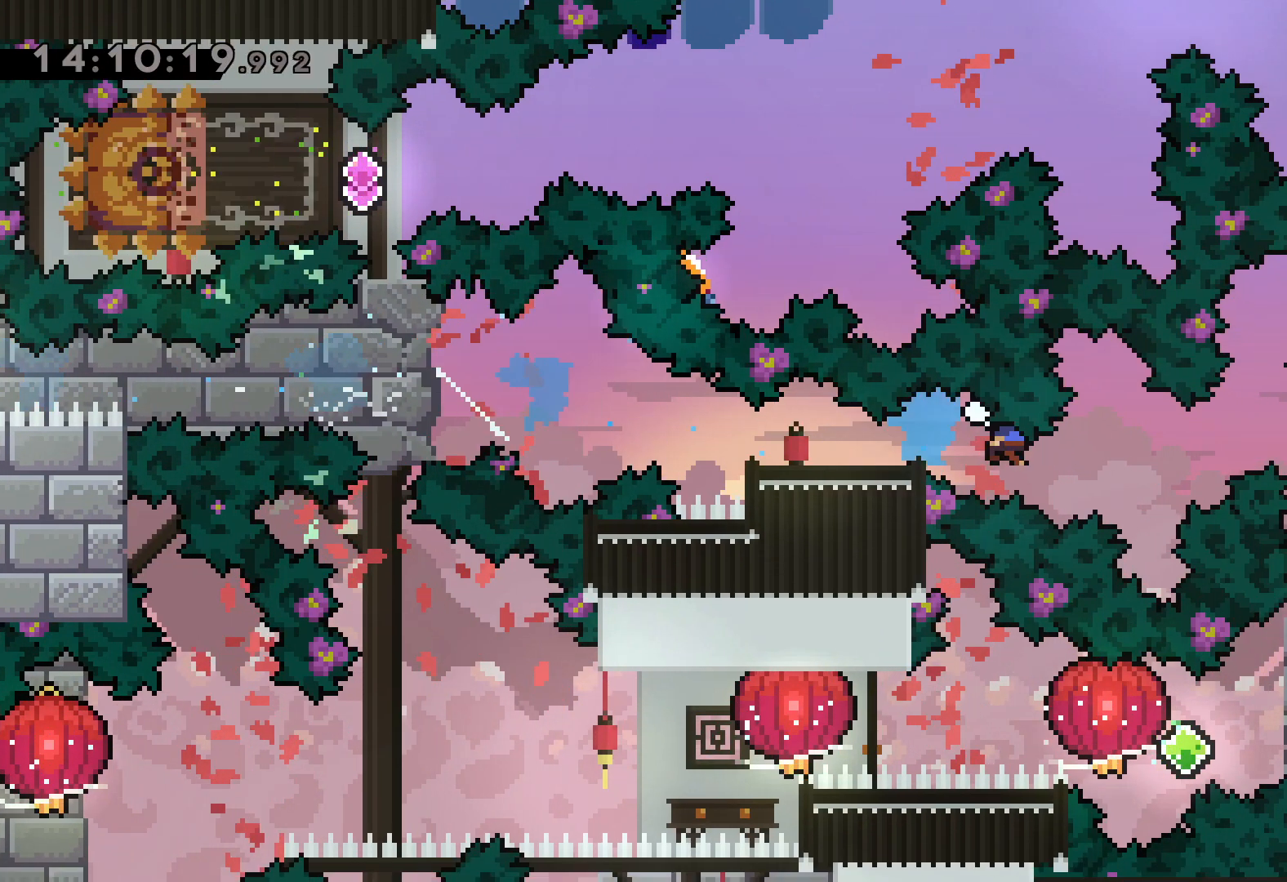
{"keys": [], "events": [[33, "down", "up"], [100, "right", "up"]]}
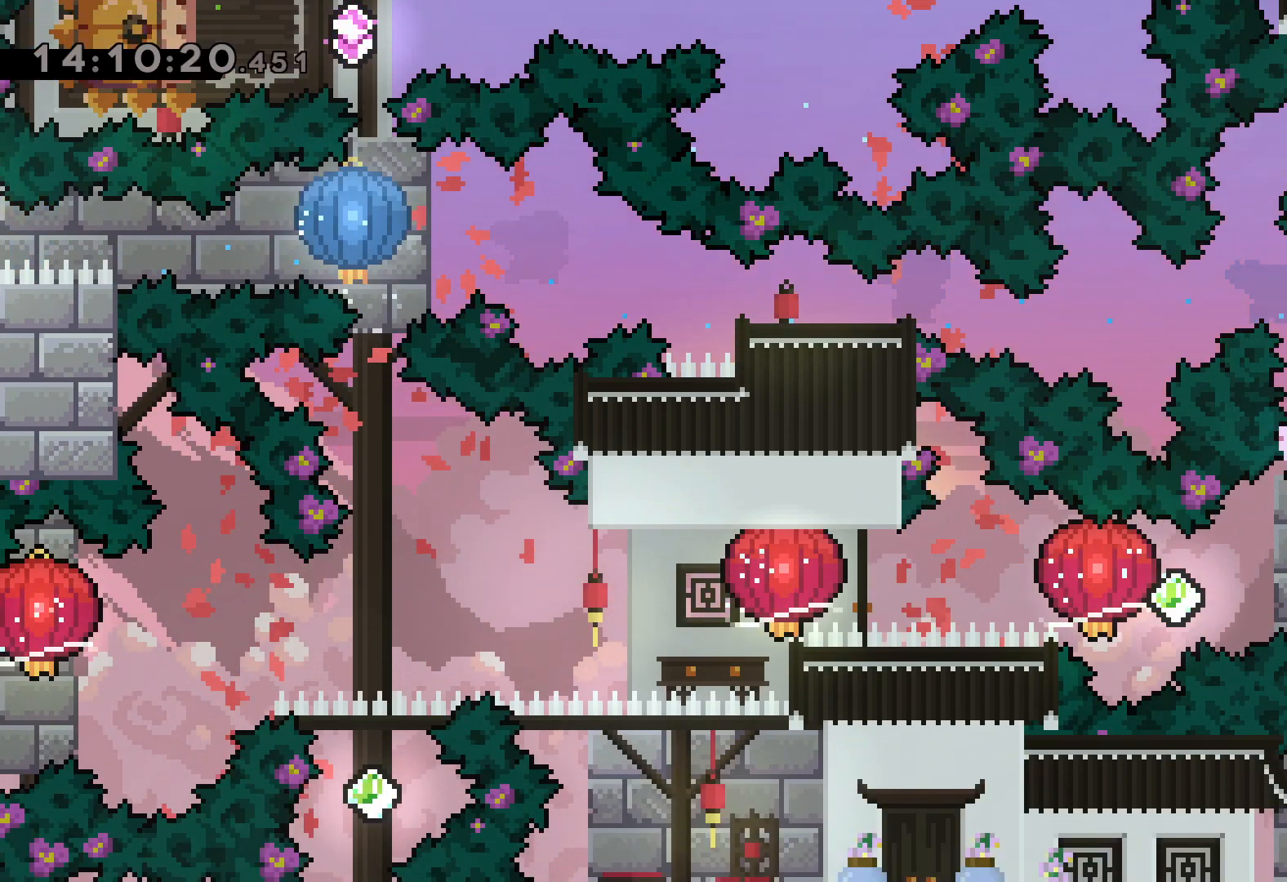
{"keys": ["grab", "left"], "events": [[50, "right", "down"], [67, "dash", "down"], [250, "dash", "up"], [267, "jump", "down"], [283, "left", "down"], [317, "dash", "down"], [333, "right", "up"], [417, "grab", "down"], [450, "jump", "up"], [467, "dash", "up"]]}
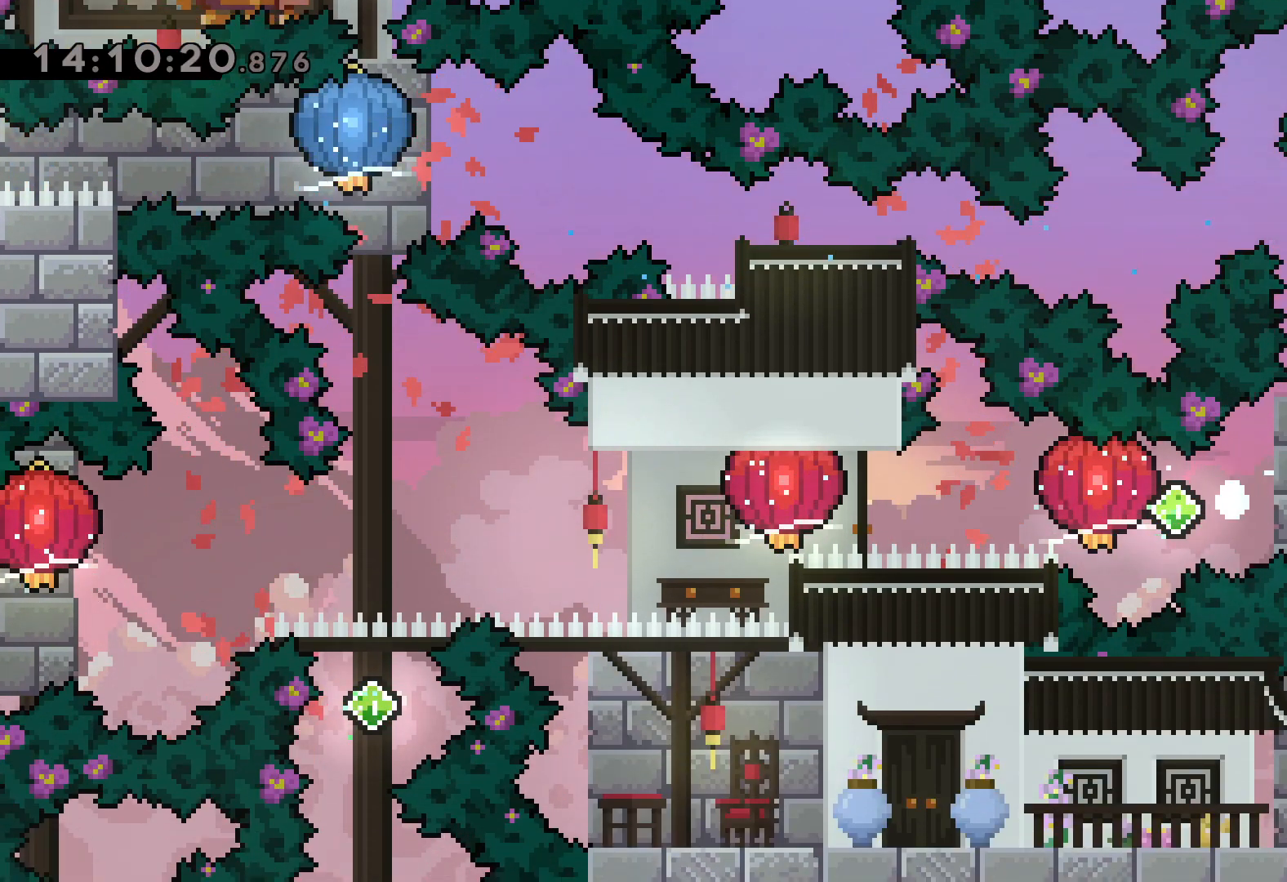
{"keys": ["jump"], "events": [[33, "left", "up"], [117, "grab", "up"], [483, "jump", "down"]]}
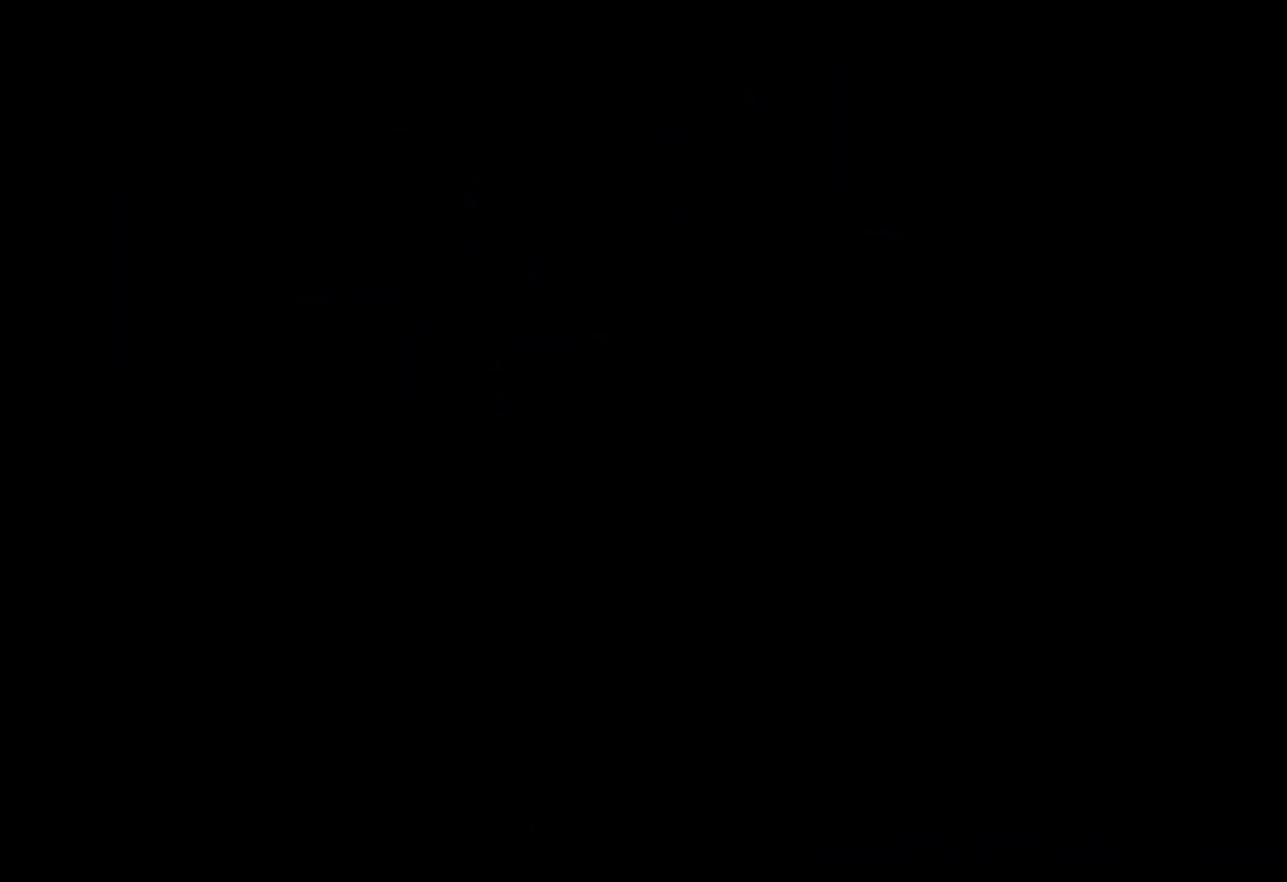
{"keys": [], "events": [[167, "jump", "up"]]}
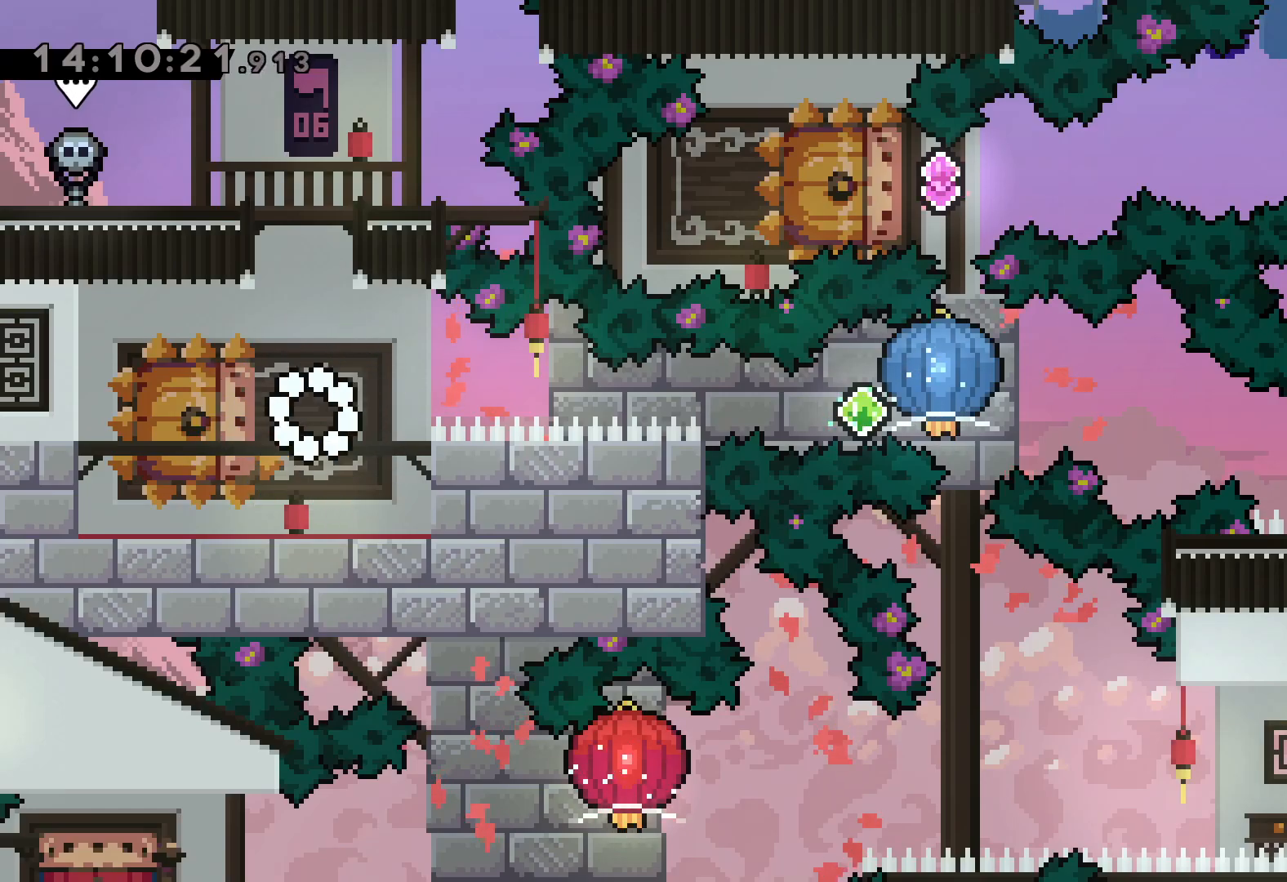
{"keys": ["down", "jump", "left", "right"], "events": [[250, "down", "down"], [267, "dash", "down"], [267, "left", "down"], [450, "right", "down"], [467, "dash", "up"], [467, "jump", "down"]]}
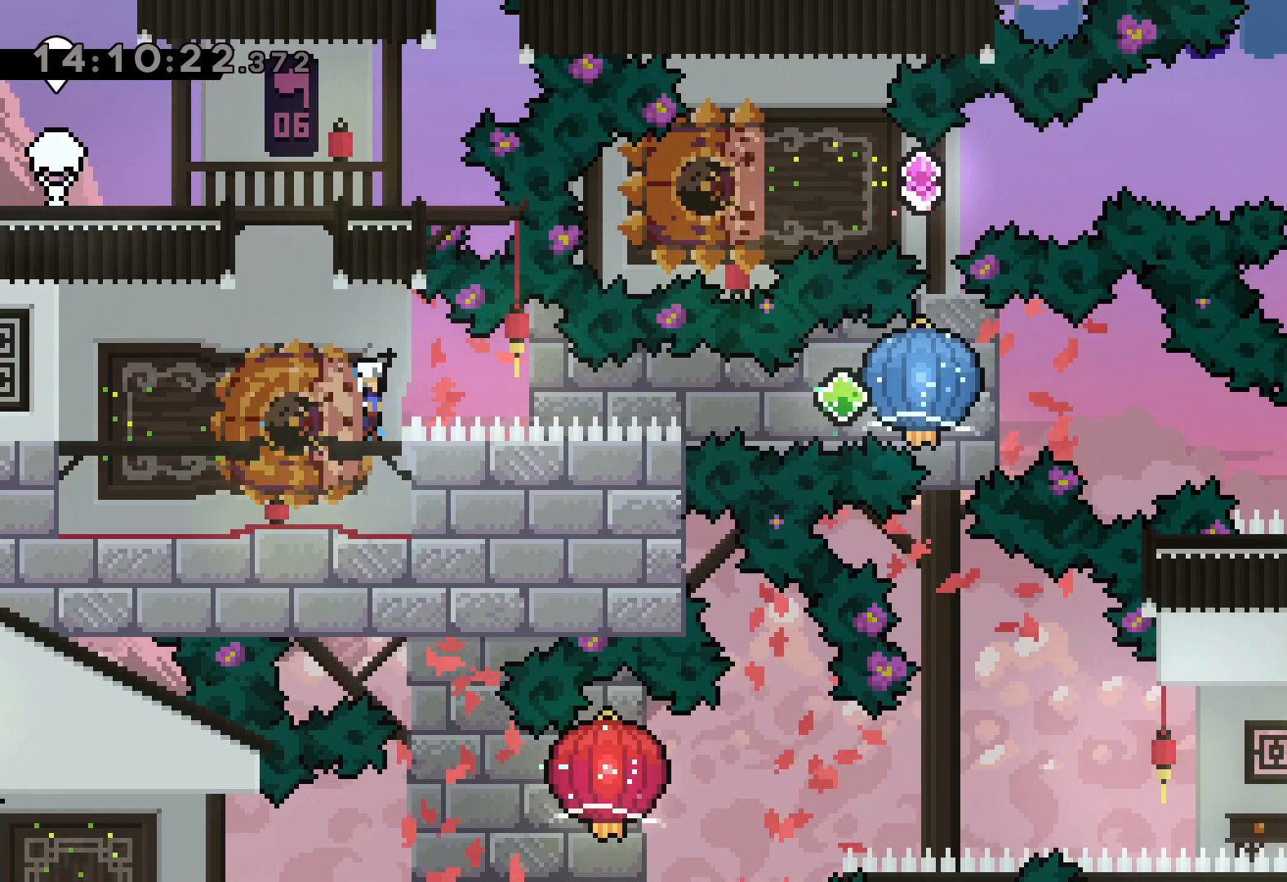
{"keys": ["dash", "down", "right"], "events": [[17, "down", "up"], [17, "left", "up"], [33, "dash", "down"], [83, "grab", "down"], [100, "jump", "up"], [133, "dash", "up"], [433, "down", "down"], [450, "dash", "down"], [450, "grab", "up"]]}
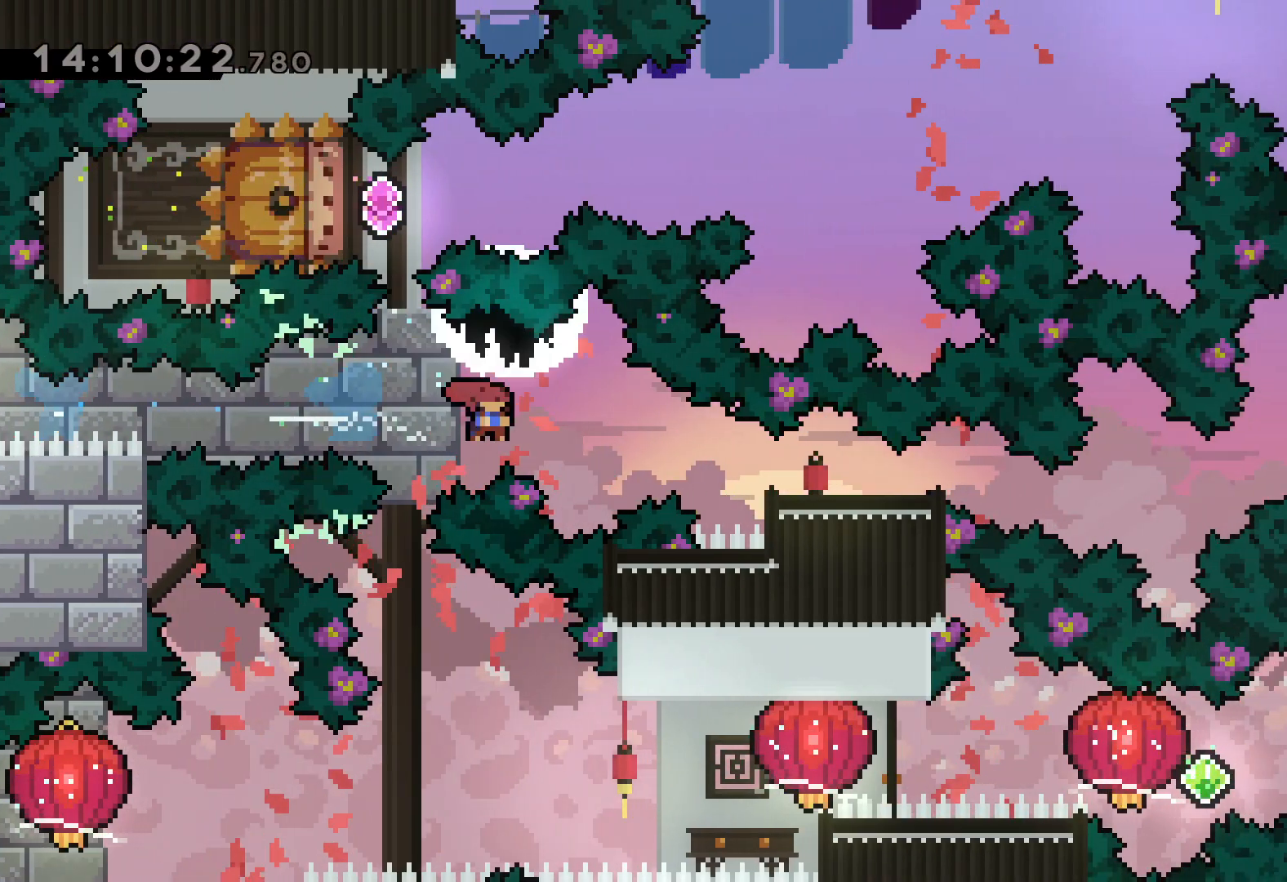
{"keys": [], "events": [[183, "dash", "up"], [217, "down", "up"], [283, "right", "up"]]}
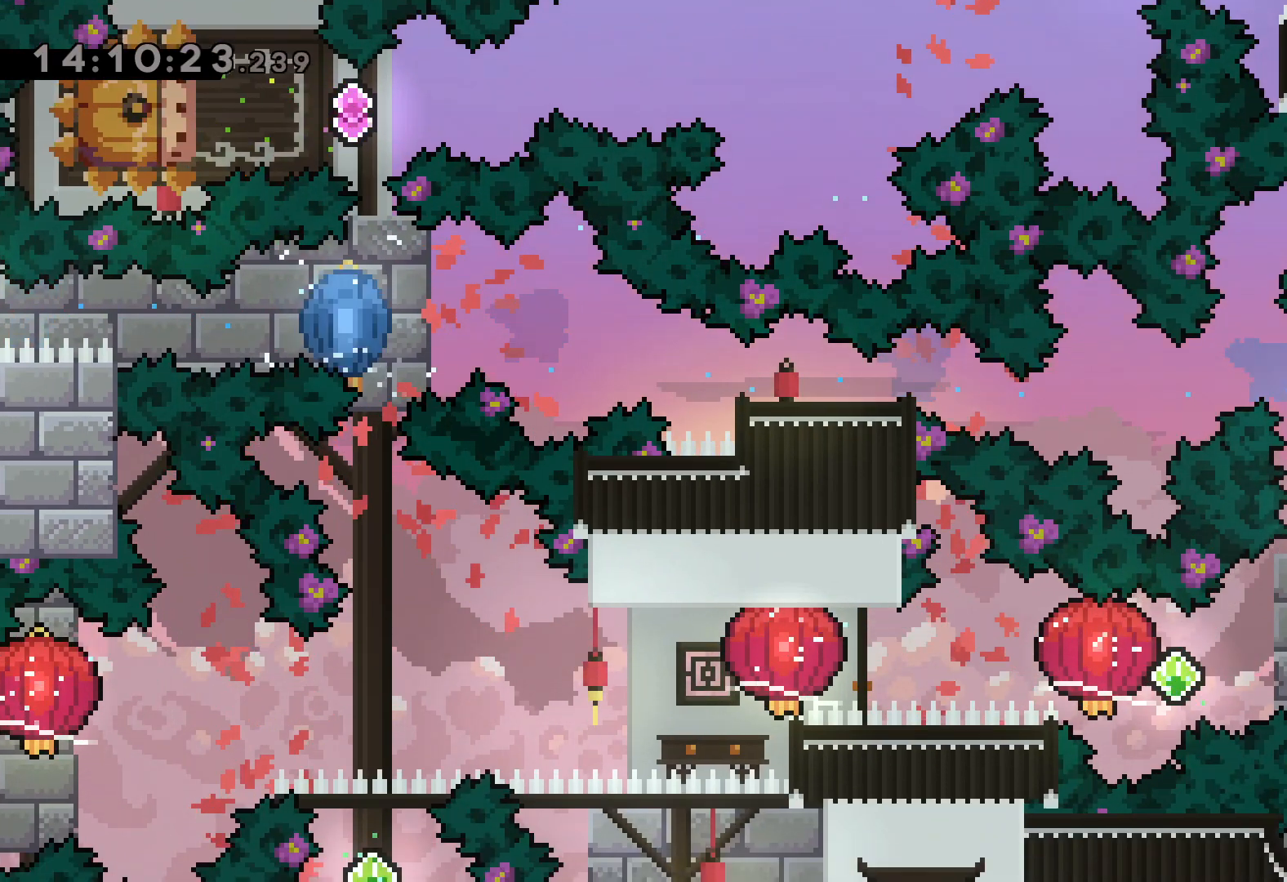
{"keys": ["jump", "left", "right"], "events": [[283, "dash", "down"], [283, "right", "down"], [450, "jump", "down"], [467, "dash", "up"], [467, "left", "down"]]}
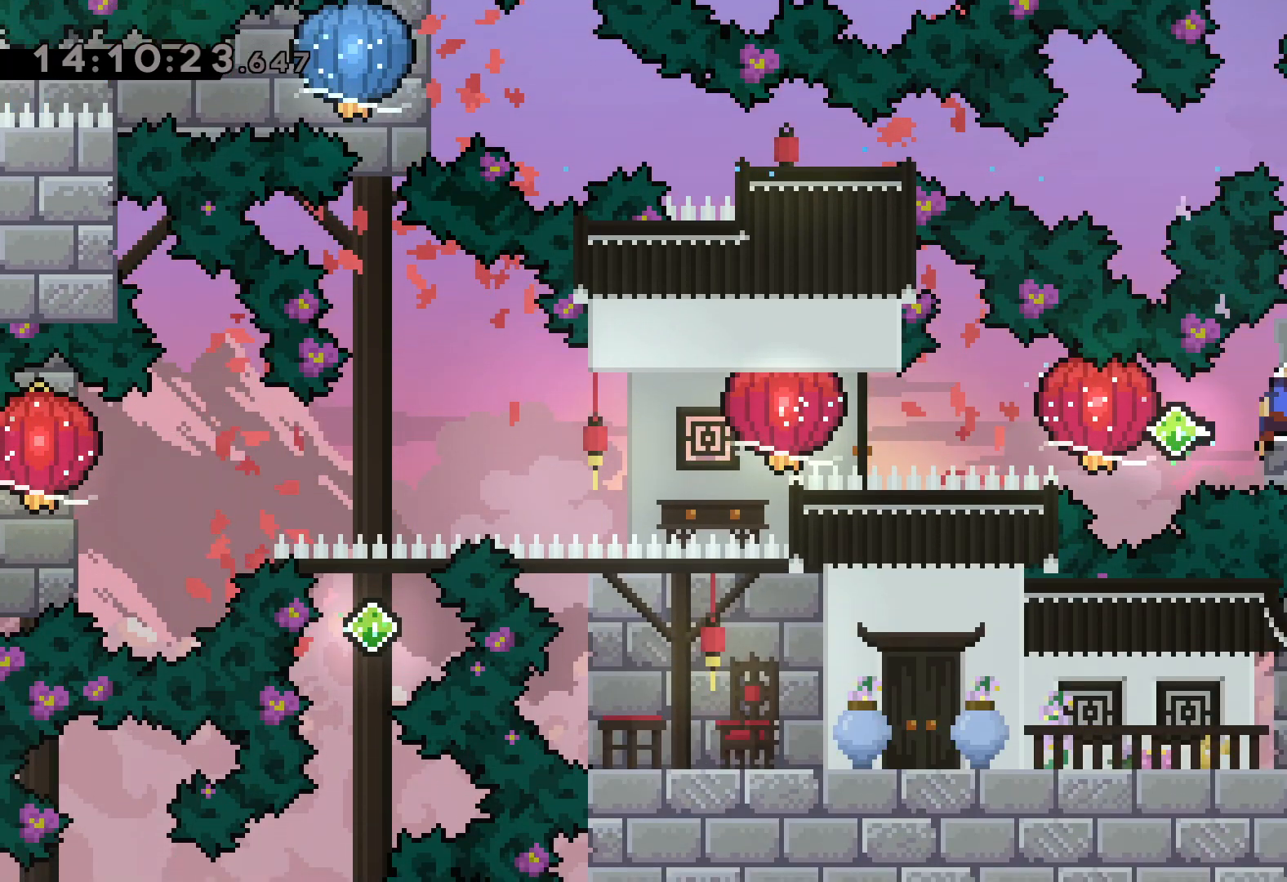
{"keys": ["dash", "grab", "left"], "events": [[17, "dash", "down"], [50, "right", "up"], [67, "jump", "up"], [100, "grab", "down"], [150, "dash", "up"], [400, "dash", "down"]]}
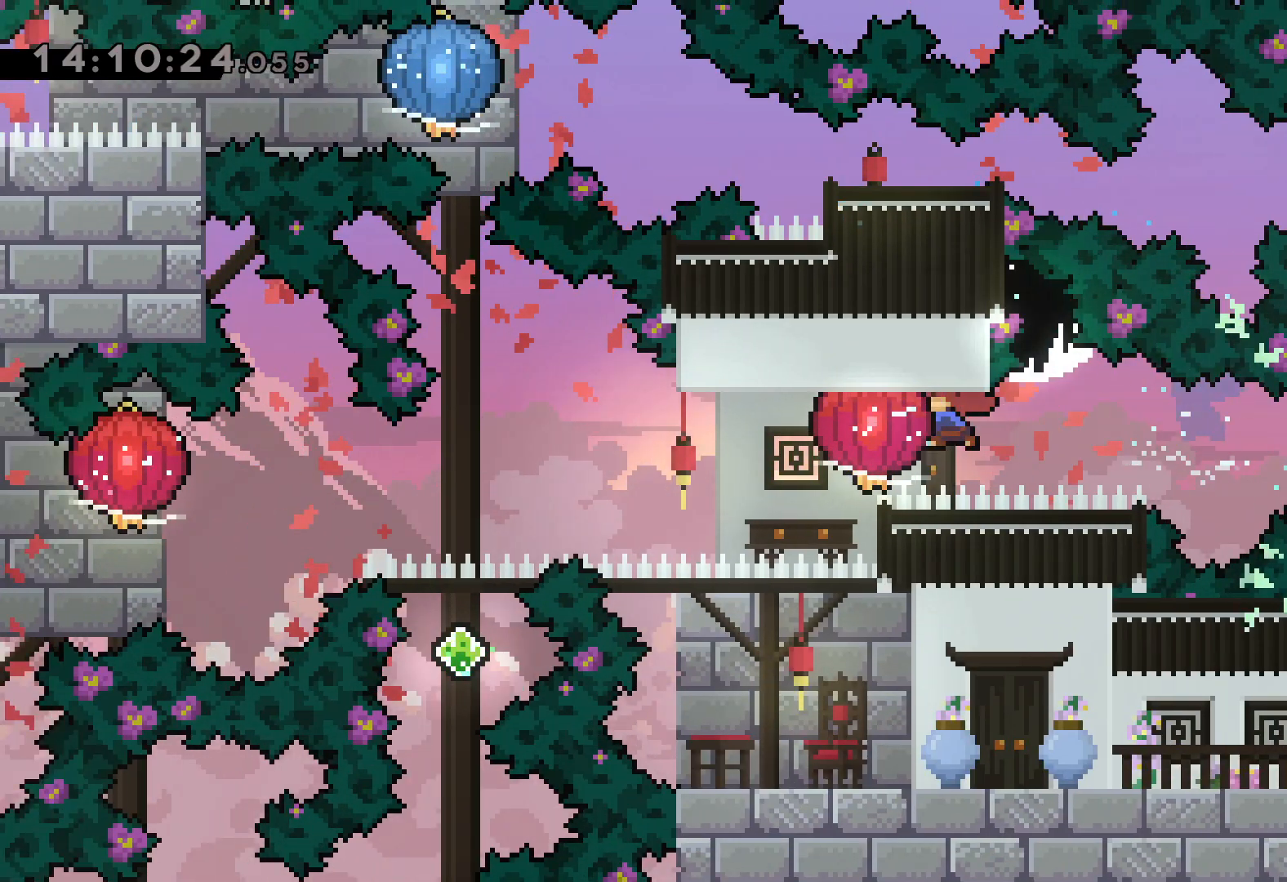
{"keys": ["down", "grab", "left"], "events": [[50, "dash", "up"], [200, "down", "down"]]}
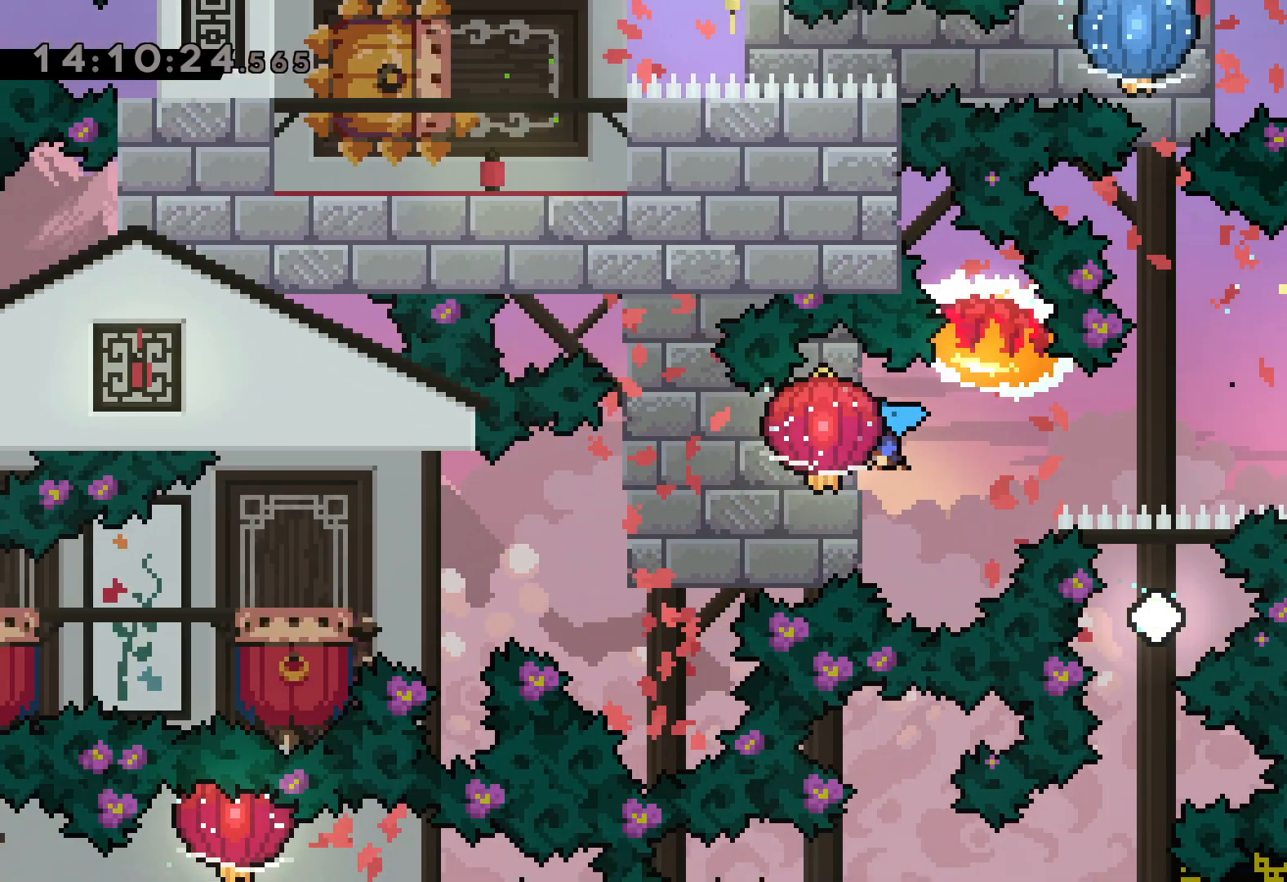
{"keys": ["down", "grab", "jump", "left"], "events": [[483, "jump", "down"]]}
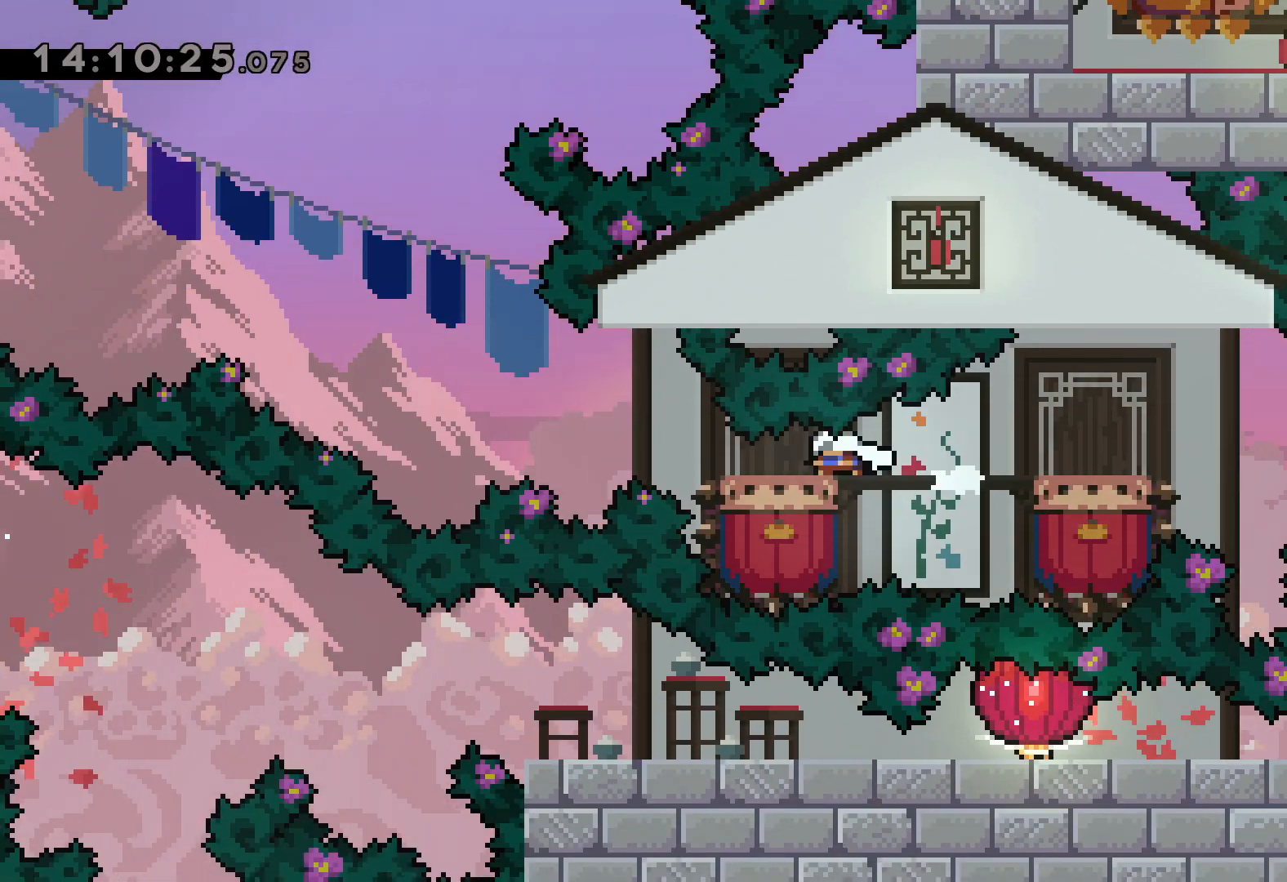
{"keys": ["jump", "left"], "events": [[117, "down", "up"], [217, "grab", "up"]]}